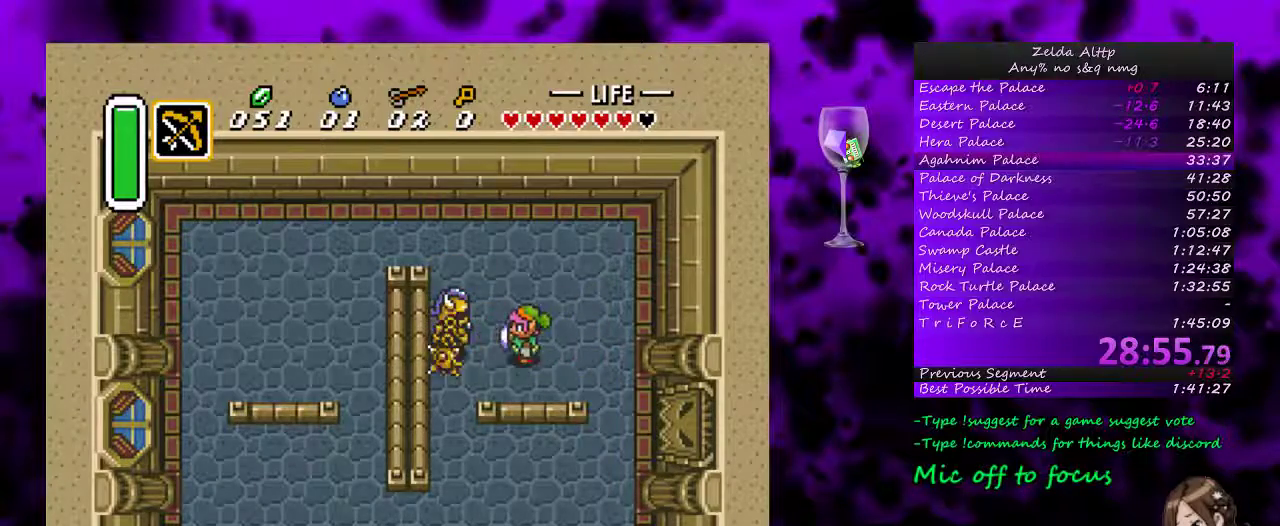
Gameplay with a controller (Nintendo layout); each line is a JSON object with the inputs held at the frame after it. "events" lists button and stick changes between this image and that frame as [ms after this image, input, new state], when the widget could be followed in between. Not read: L3 R3.
{"buttons": ["DPAD_RIGHT"], "events": [[50, "DPAD_RIGHT", "down"]]}
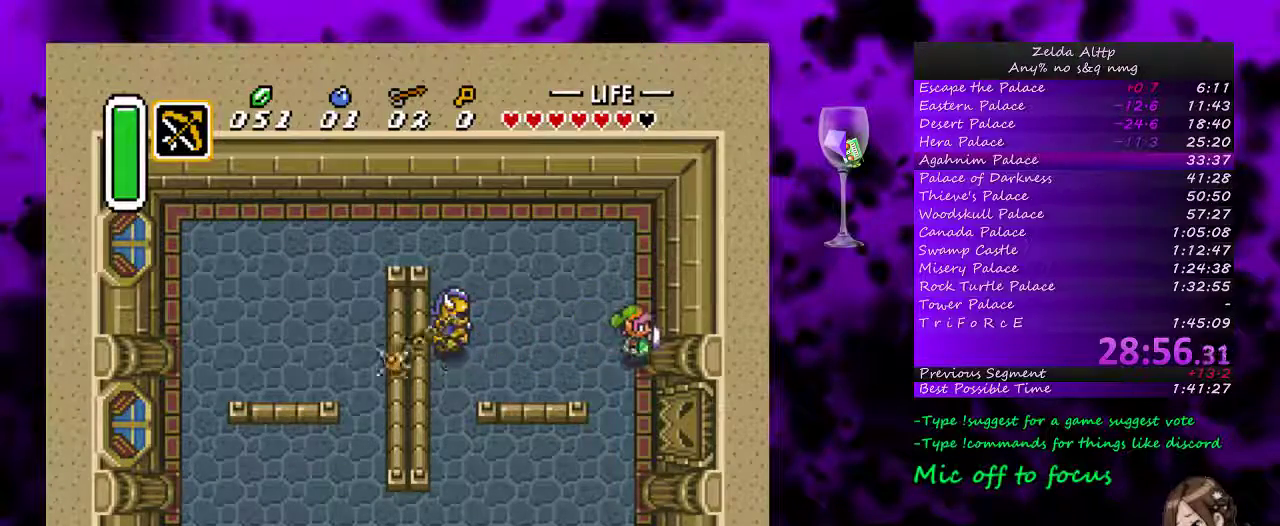
{"buttons": ["B"], "events": [[50, "B", "down"], [50, "DPAD_RIGHT", "up"]]}
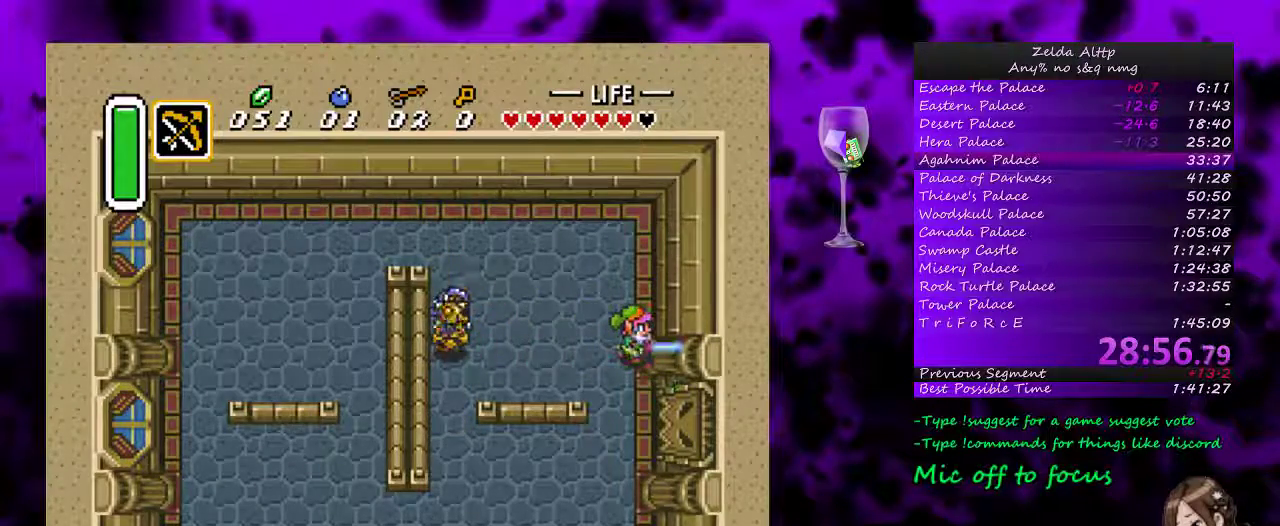
{"buttons": ["B"], "events": []}
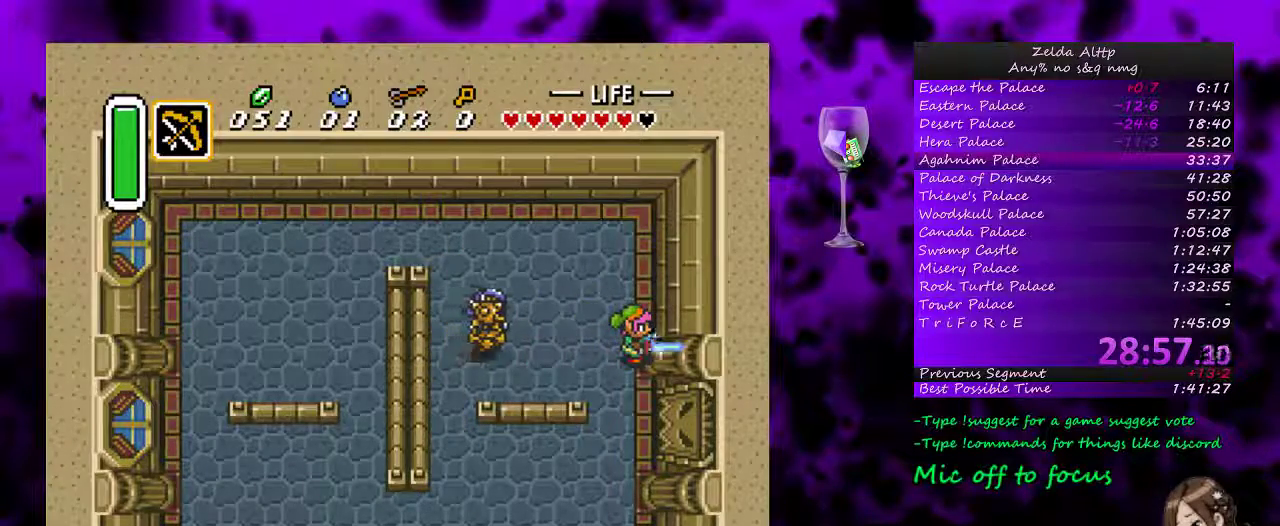
{"buttons": [], "events": [[50, "DPAD_LEFT", "down"], [333, "B", "up"], [367, "DPAD_LEFT", "up"]]}
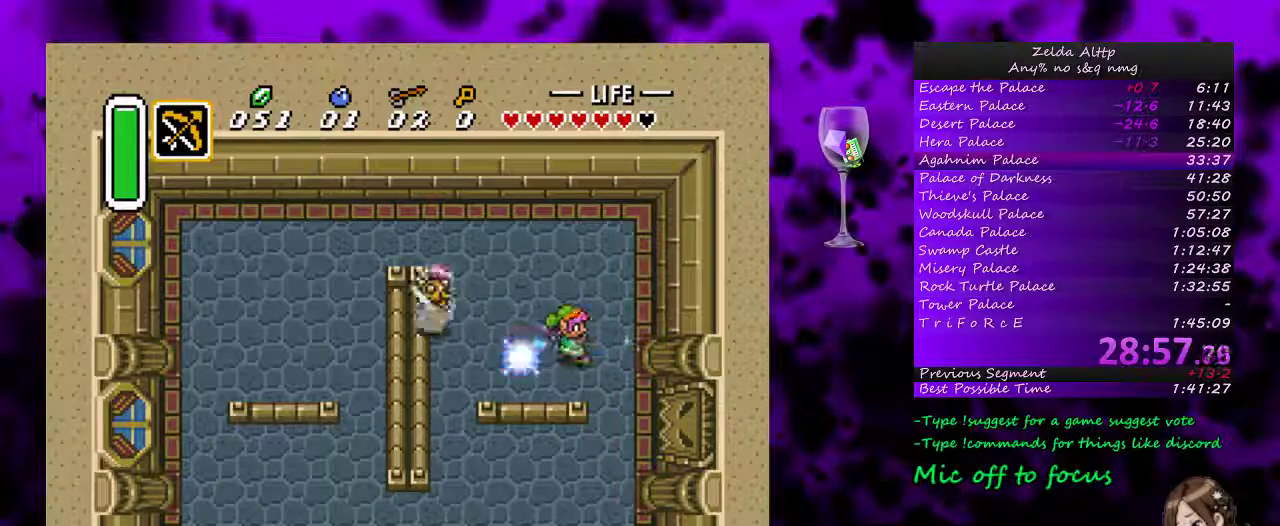
{"buttons": ["DPAD_LEFT"], "events": [[300, "DPAD_LEFT", "down"]]}
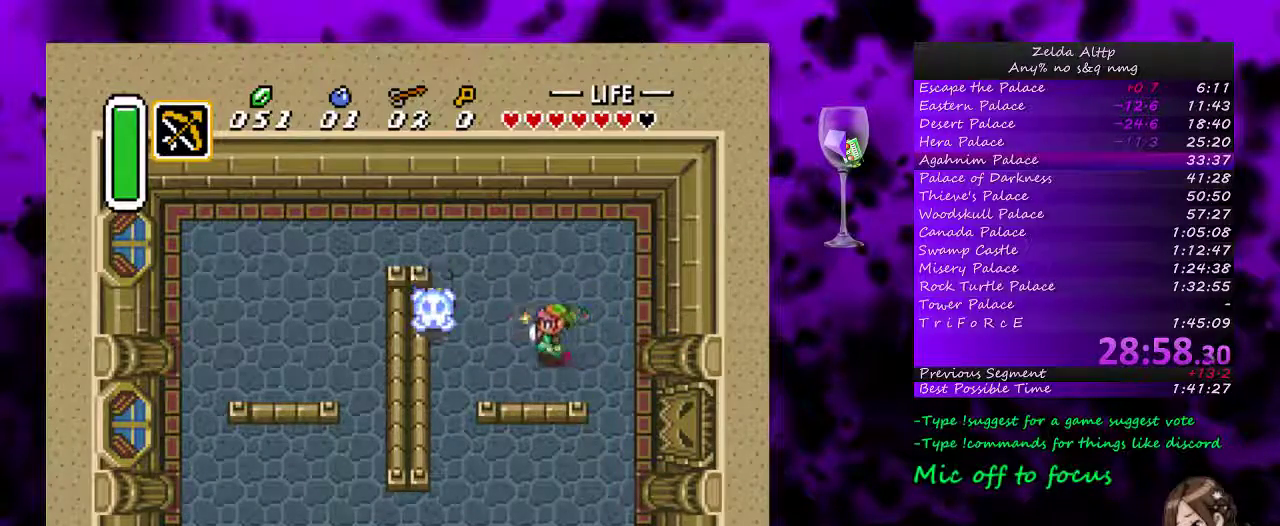
{"buttons": ["DPAD_RIGHT"], "events": [[167, "DPAD_LEFT", "up"], [167, "DPAD_RIGHT", "down"], [167, "DPAD_UP", "down"], [433, "DPAD_UP", "up"]]}
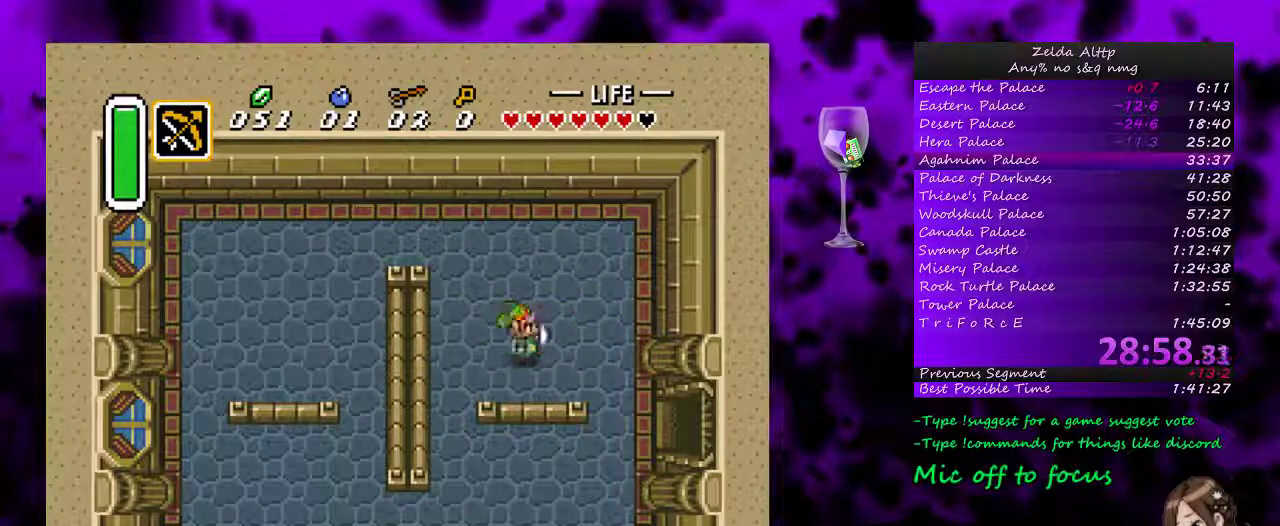
{"buttons": ["DPAD_DOWN", "DPAD_RIGHT"], "events": [[200, "DPAD_DOWN", "down"]]}
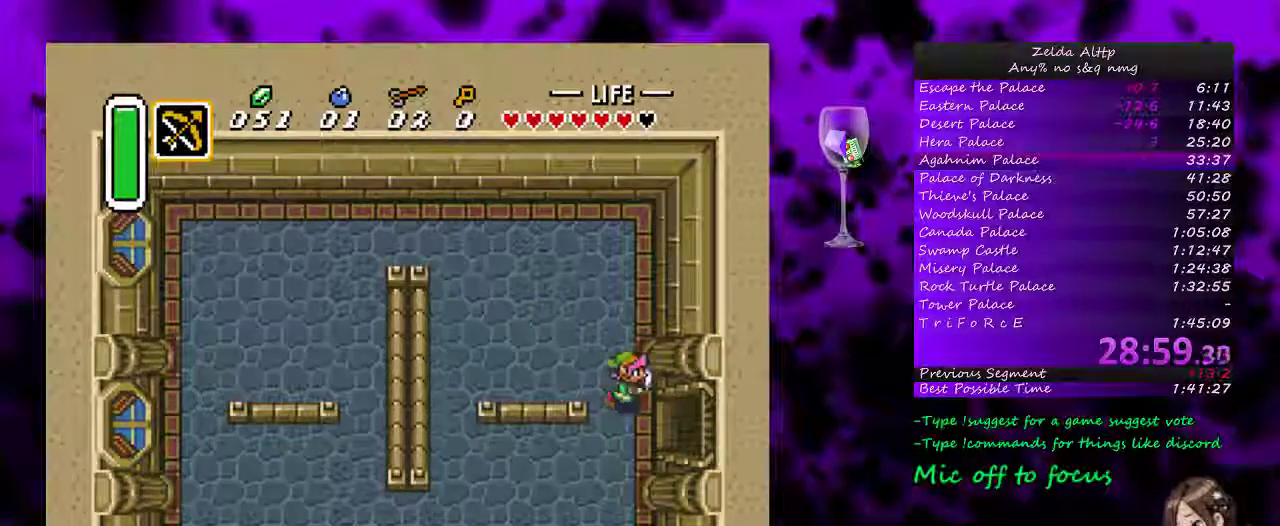
{"buttons": ["B", "DPAD_RIGHT"], "events": [[150, "DPAD_DOWN", "up"], [383, "B", "down"]]}
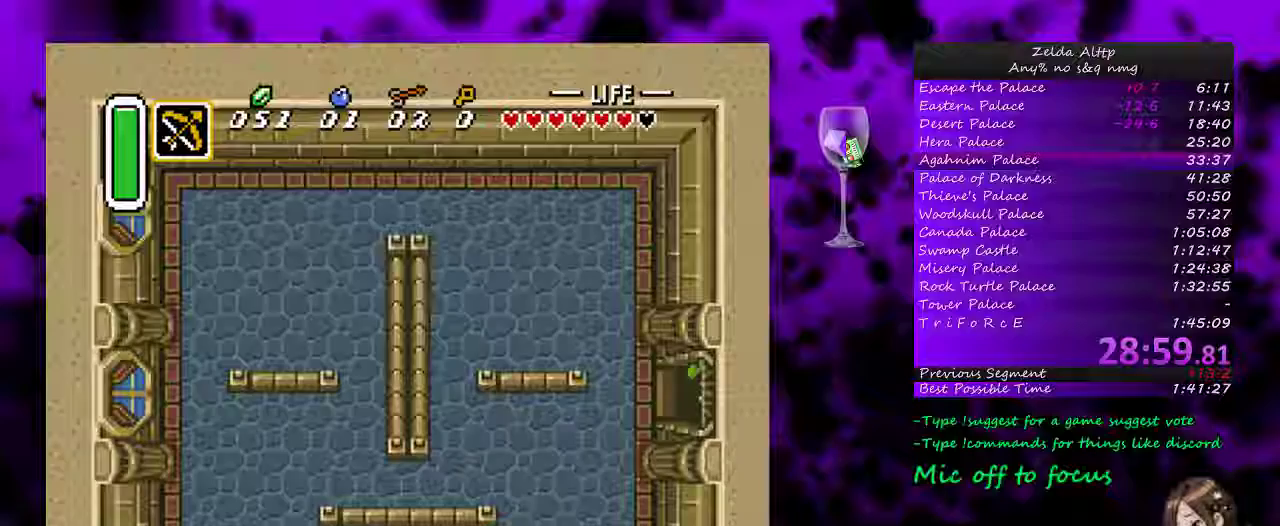
{"buttons": ["B"], "events": [[367, "DPAD_RIGHT", "up"]]}
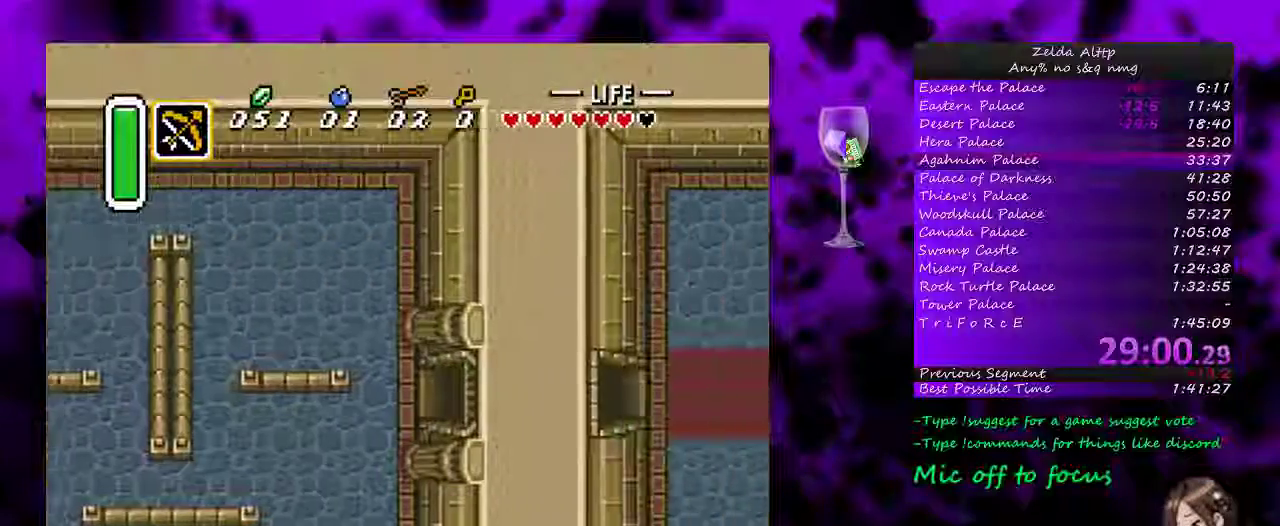
{"buttons": ["B", "DPAD_RIGHT"], "events": [[17, "DPAD_RIGHT", "down"], [167, "DPAD_RIGHT", "up"], [267, "DPAD_RIGHT", "down"], [333, "B", "up"], [417, "B", "down"]]}
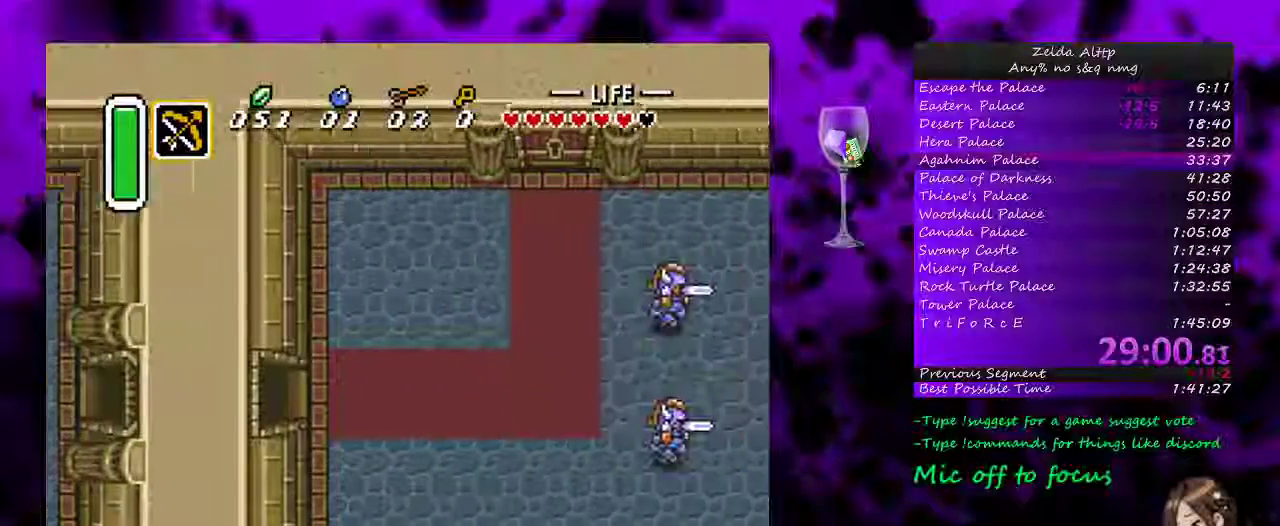
{"buttons": ["DPAD_RIGHT"], "events": [[17, "B", "up"]]}
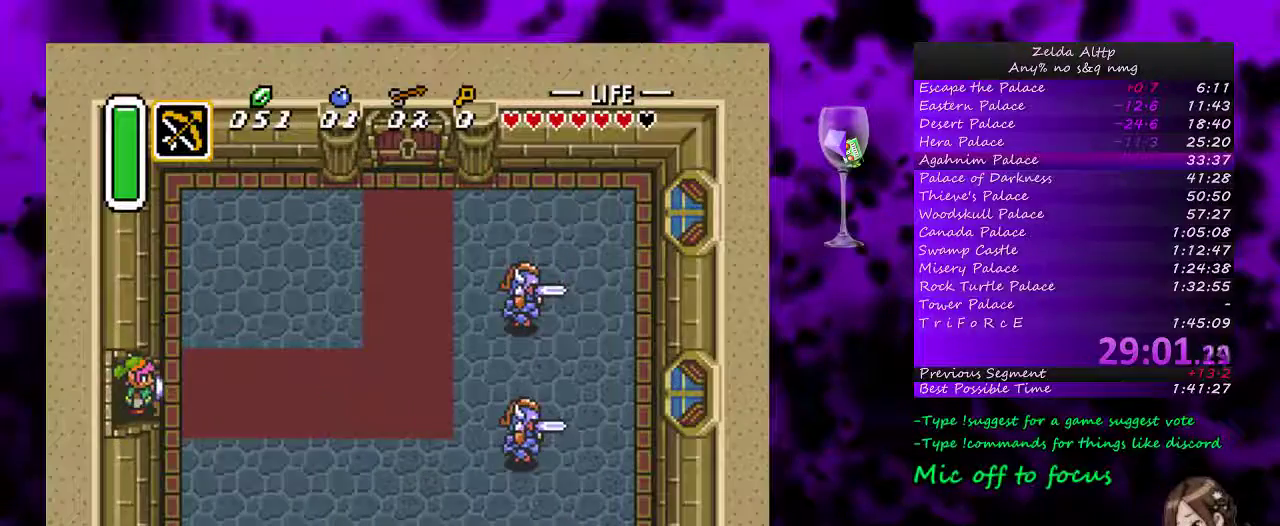
{"buttons": ["B", "DPAD_RIGHT"], "events": [[83, "DPAD_RIGHT", "up"], [133, "B", "down"], [350, "DPAD_RIGHT", "down"]]}
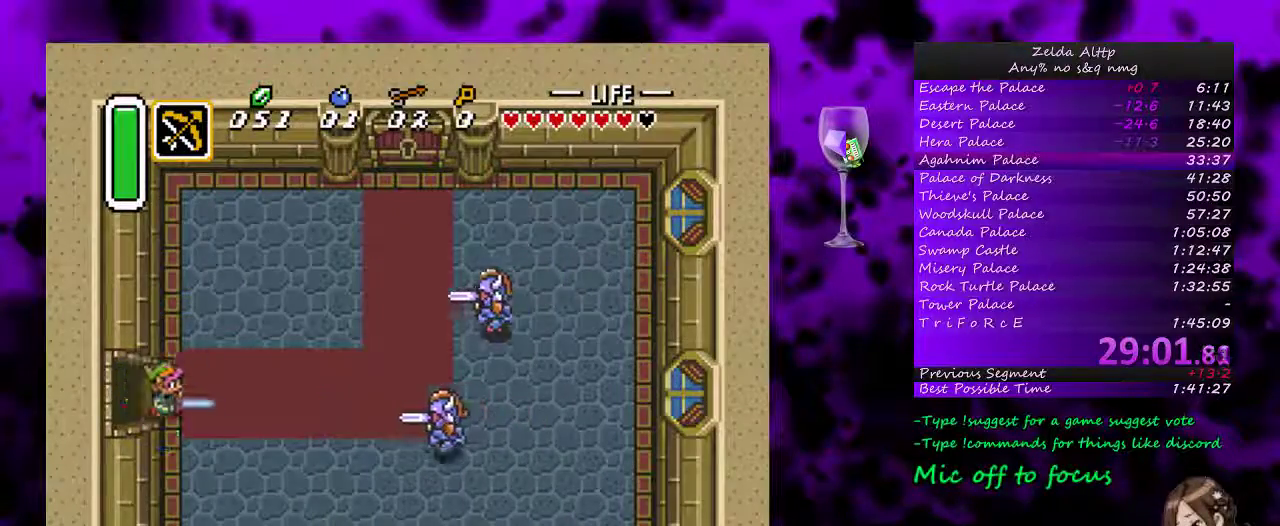
{"buttons": ["B"], "events": [[50, "DPAD_RIGHT", "up"]]}
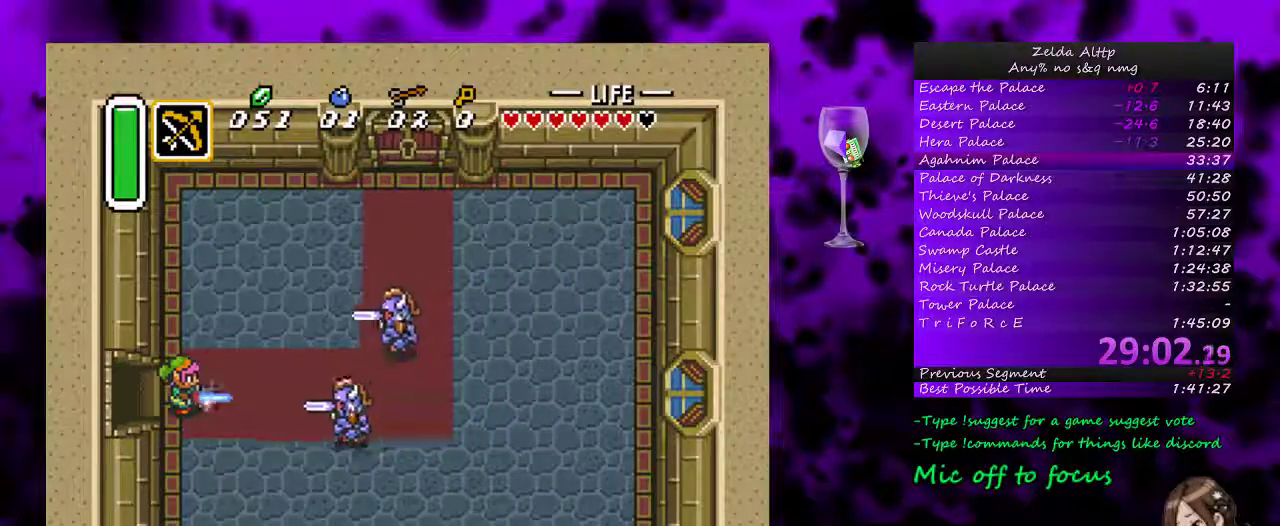
{"buttons": [], "events": [[200, "DPAD_RIGHT", "down"], [200, "DPAD_UP", "down"], [417, "DPAD_RIGHT", "up"], [417, "DPAD_UP", "up"], [450, "B", "up"]]}
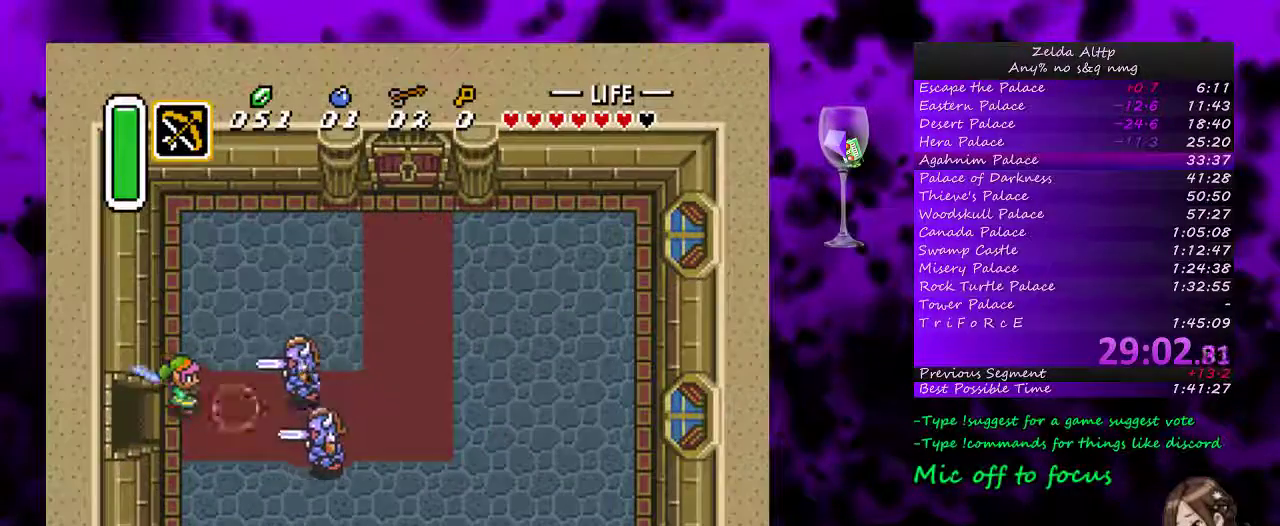
{"buttons": [], "events": []}
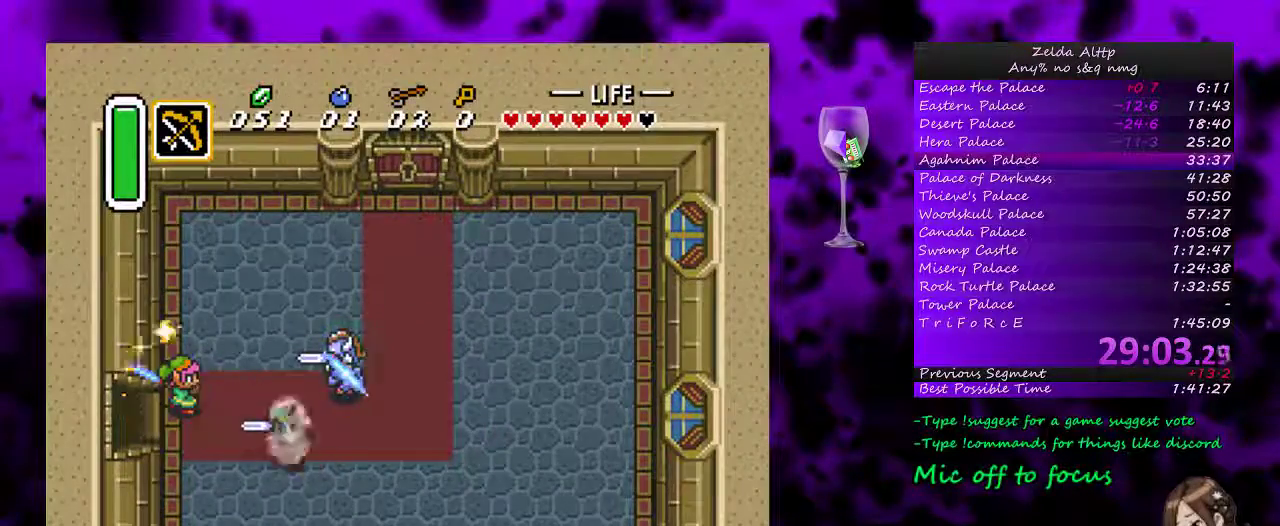
{"buttons": ["DPAD_DOWN", "DPAD_RIGHT"], "events": [[50, "B", "down"], [233, "B", "up"], [333, "DPAD_DOWN", "down"], [367, "DPAD_RIGHT", "down"]]}
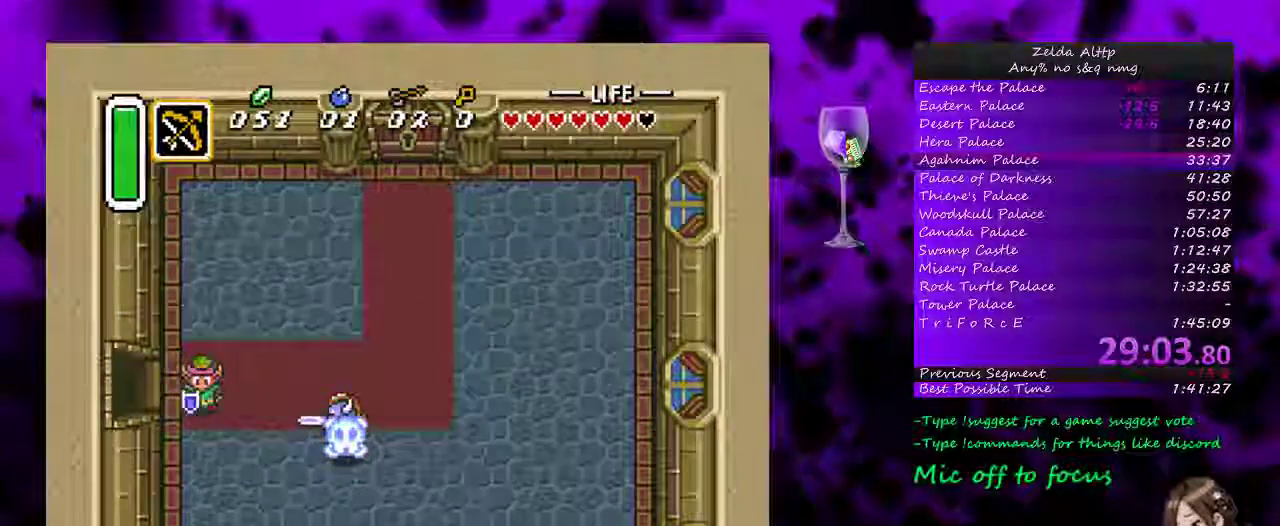
{"buttons": ["DPAD_DOWN"], "events": [[83, "DPAD_RIGHT", "up"]]}
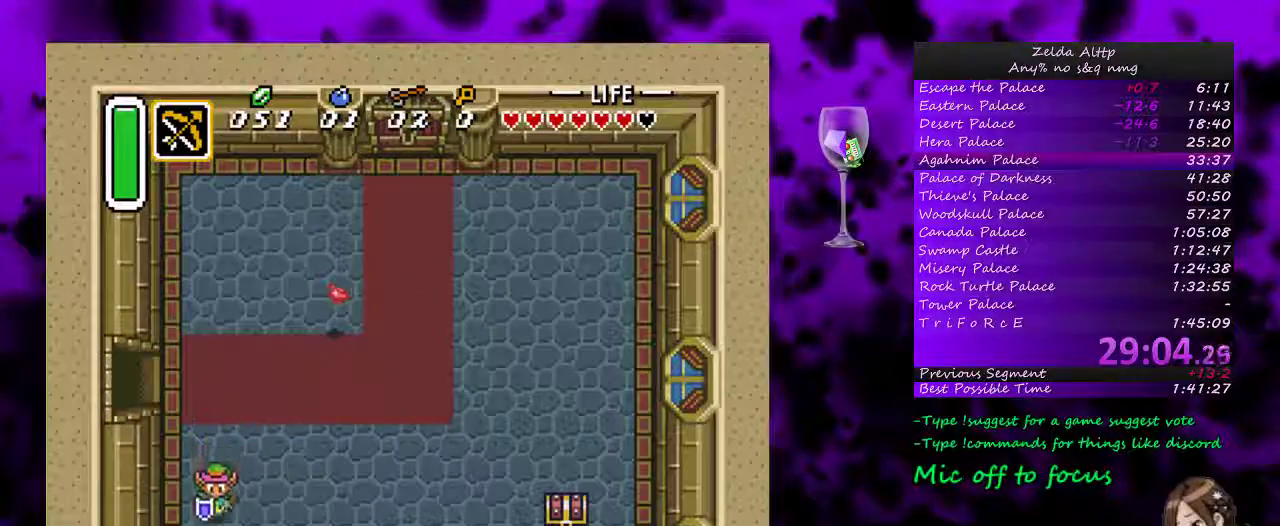
{"buttons": ["A"], "events": [[233, "DPAD_DOWN", "up"], [233, "DPAD_RIGHT", "down"], [267, "A", "down"], [483, "DPAD_RIGHT", "up"]]}
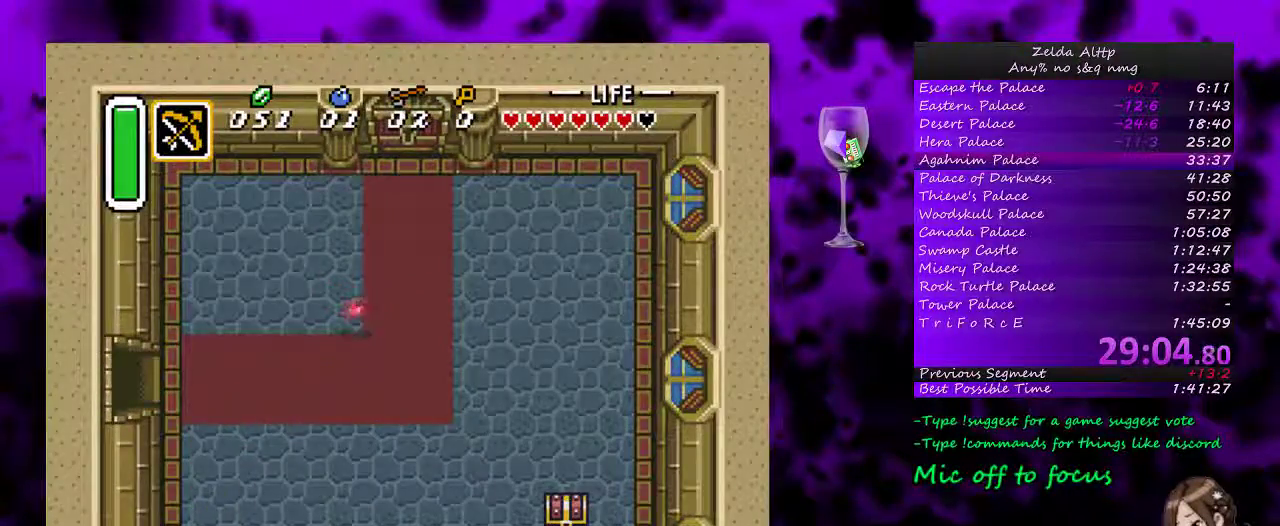
{"buttons": [], "events": [[450, "A", "up"]]}
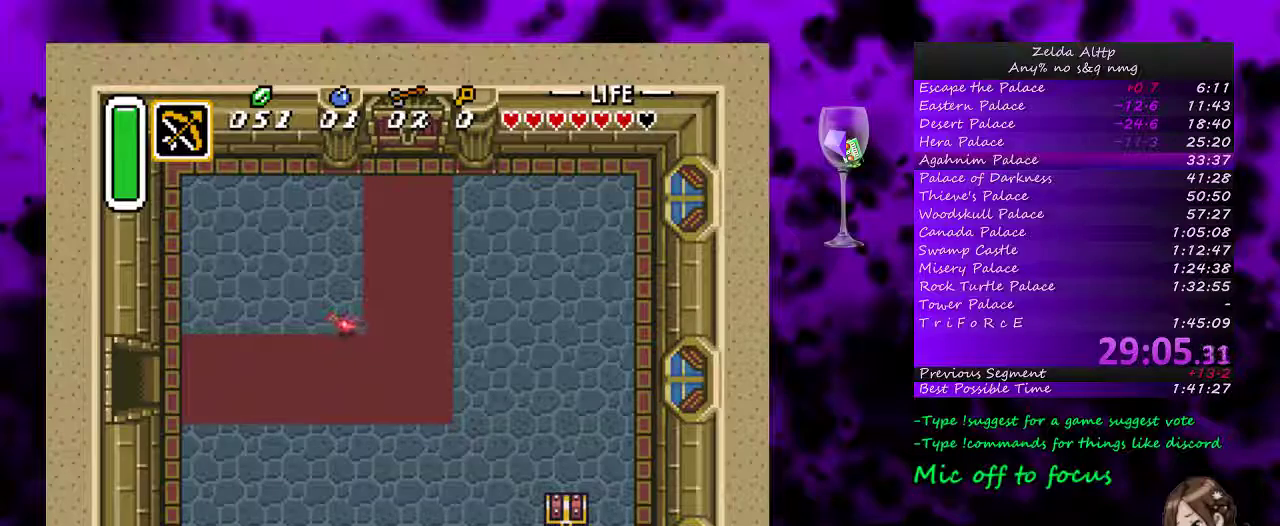
{"buttons": ["A"], "events": [[267, "DPAD_UP", "down"], [367, "A", "down"], [383, "DPAD_UP", "up"]]}
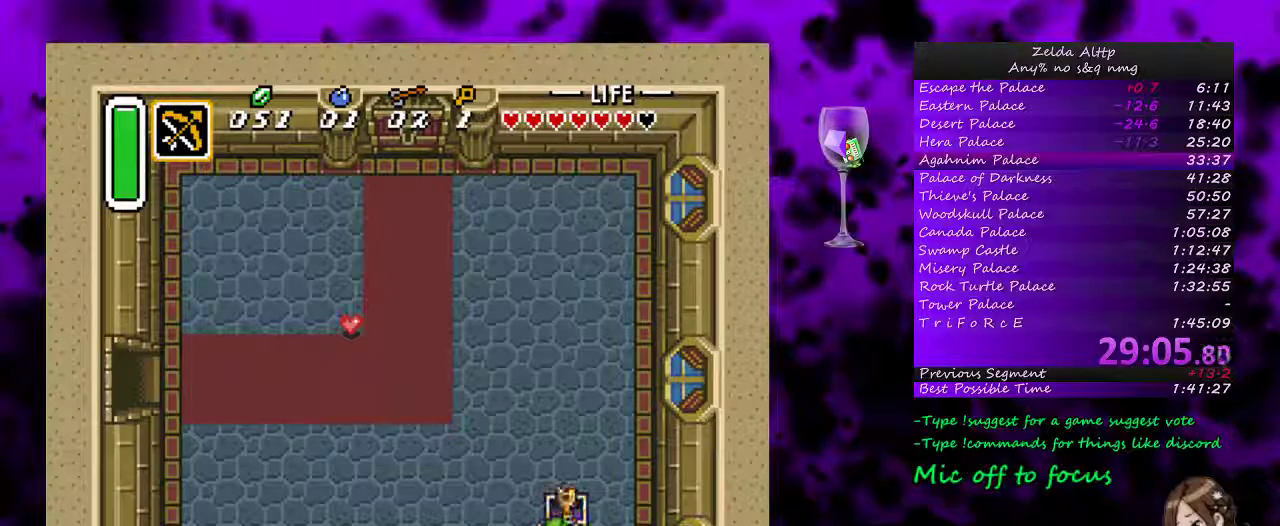
{"buttons": ["DPAD_UP"], "events": [[17, "A", "up"], [83, "DPAD_UP", "down"]]}
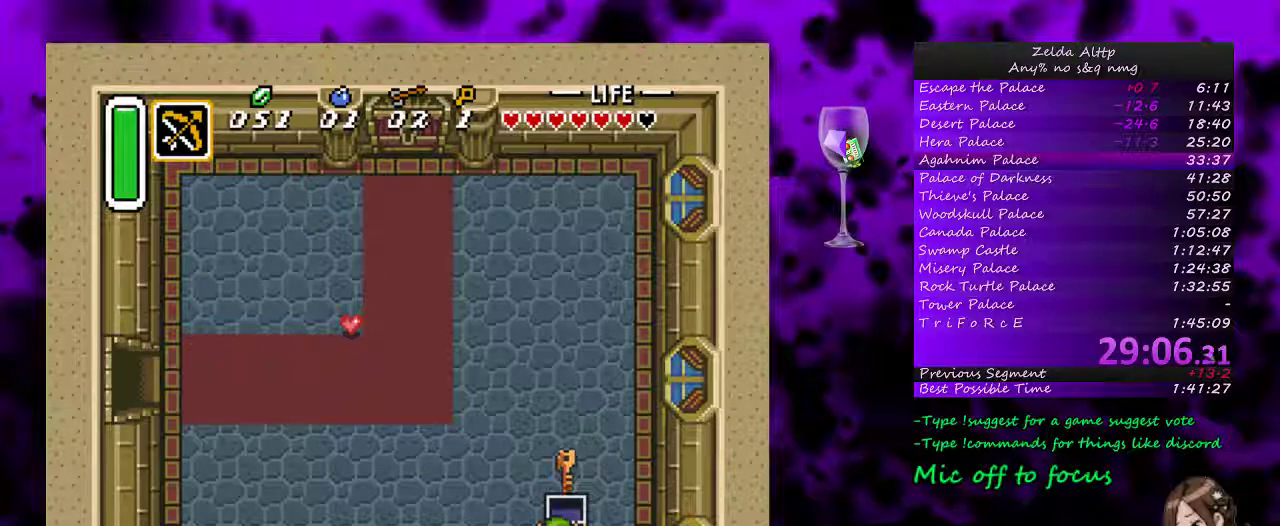
{"buttons": ["DPAD_LEFT"], "events": [[167, "DPAD_UP", "up"], [200, "DPAD_LEFT", "down"]]}
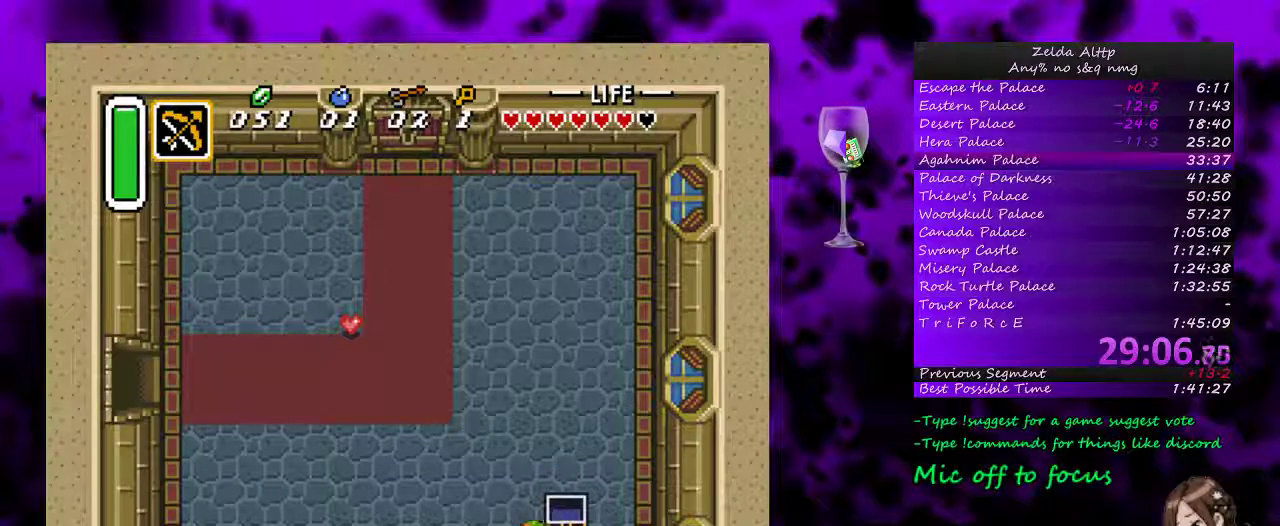
{"buttons": ["A", "DPAD_LEFT"], "events": [[483, "A", "down"]]}
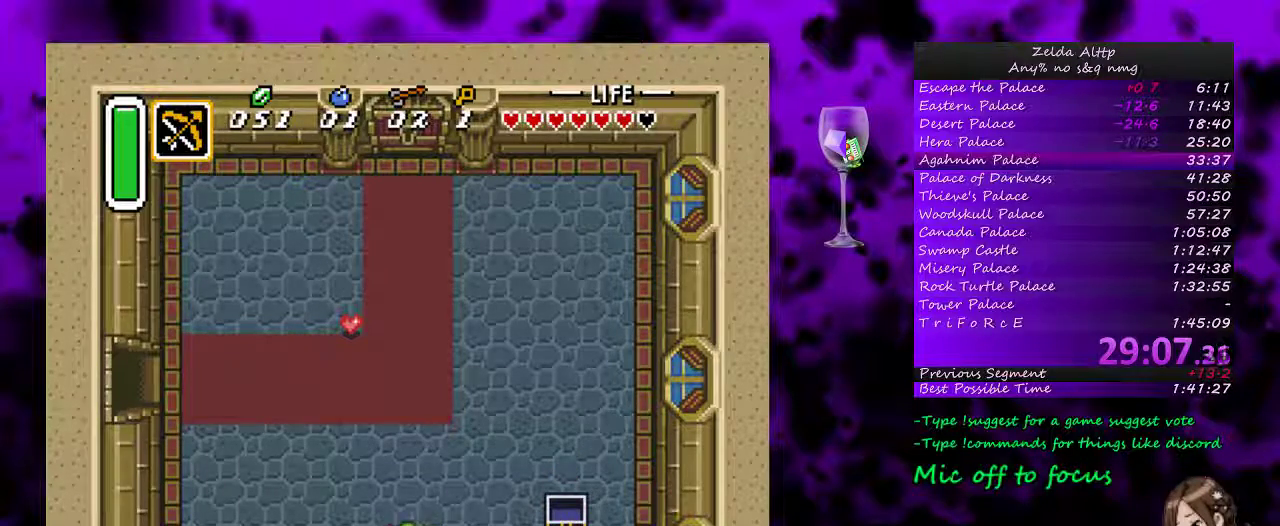
{"buttons": ["A"], "events": [[17, "DPAD_LEFT", "up"], [17, "DPAD_UP", "down"], [133, "DPAD_UP", "up"]]}
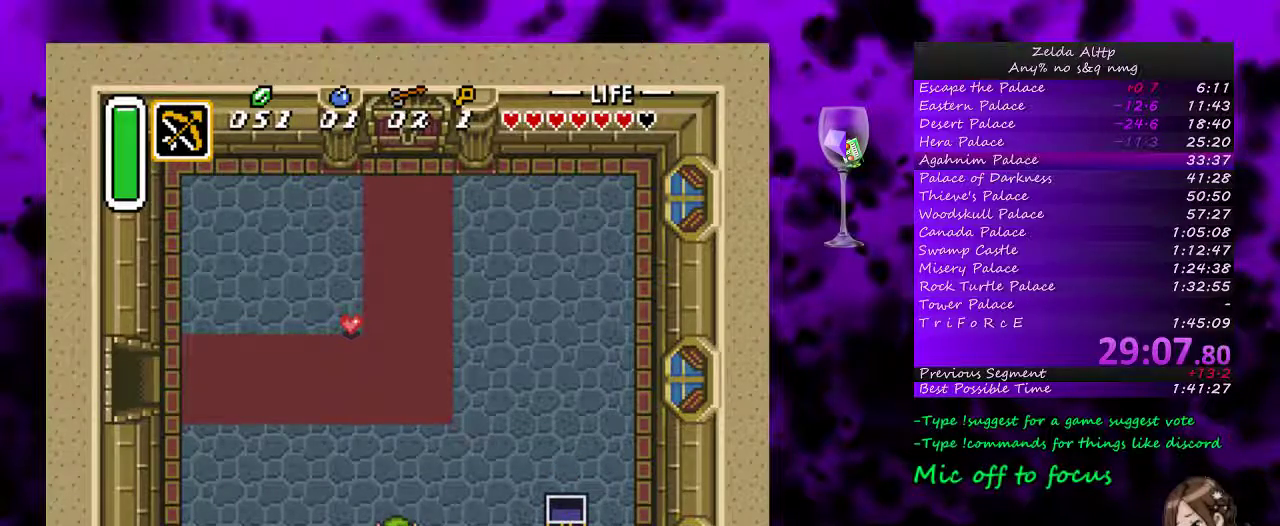
{"buttons": ["A"], "events": []}
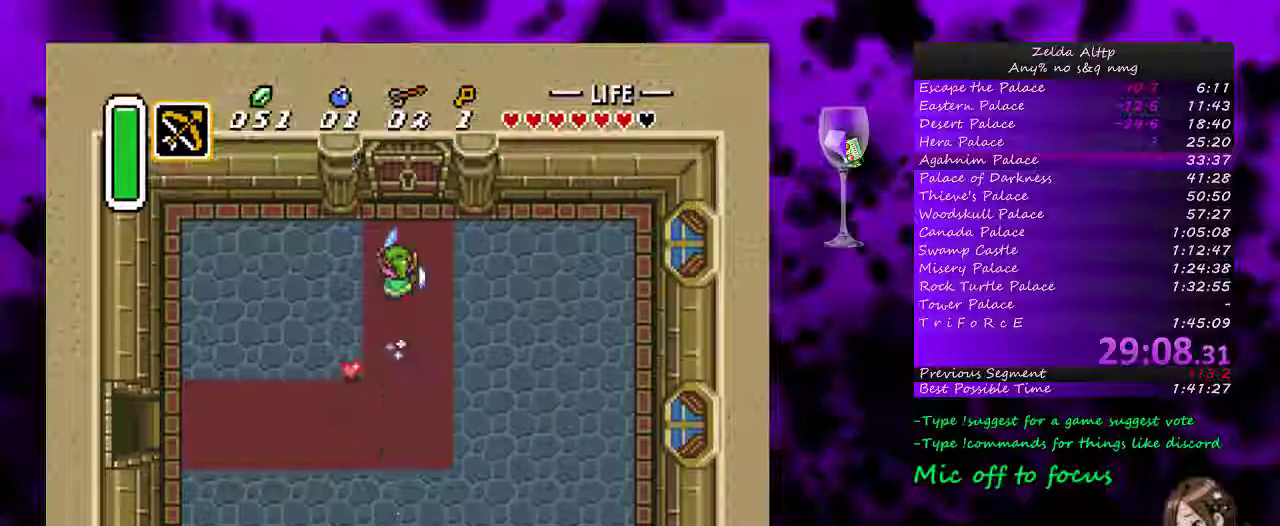
{"buttons": ["A"], "events": []}
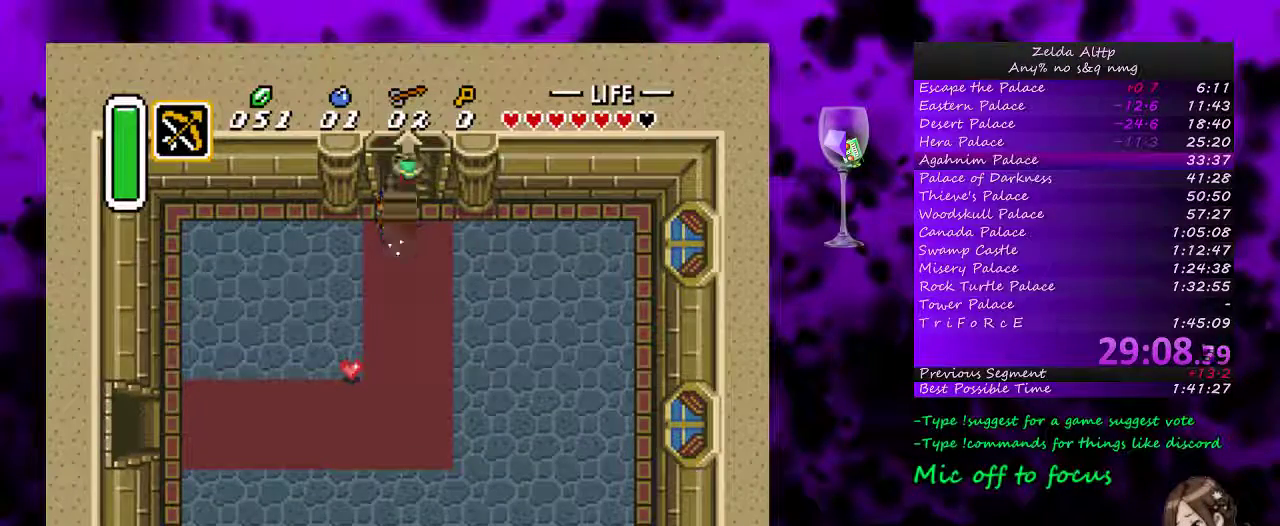
{"buttons": [], "events": [[333, "A", "up"]]}
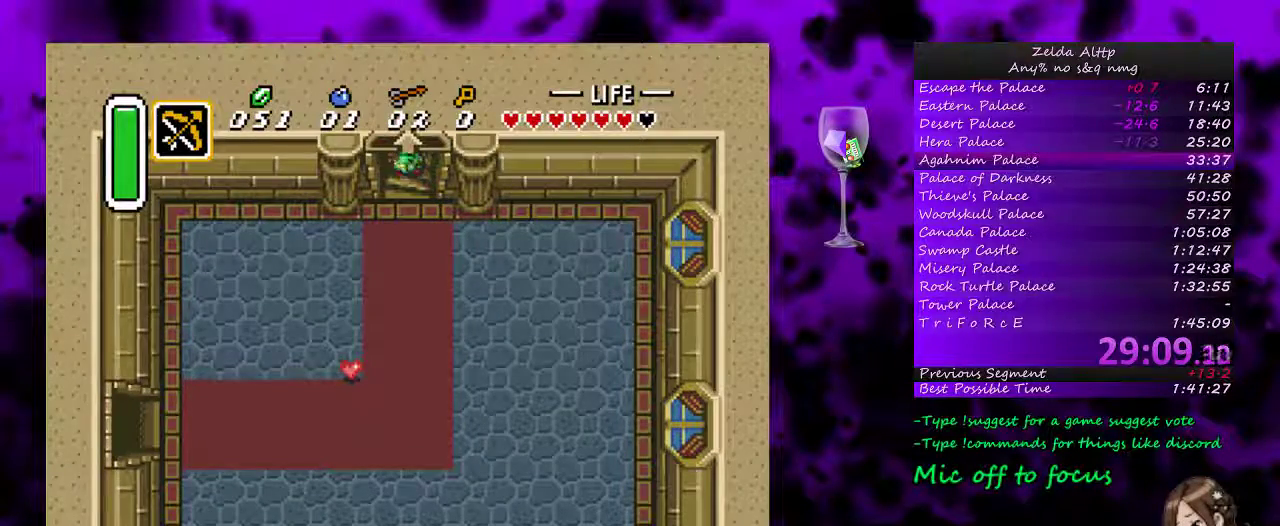
{"buttons": [], "events": []}
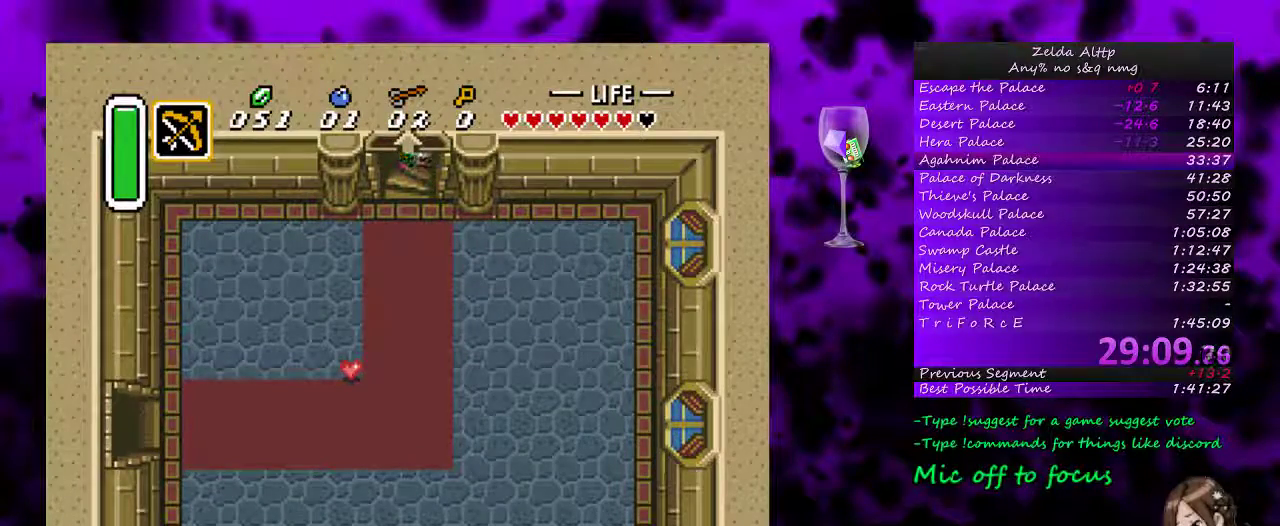
{"buttons": [], "events": []}
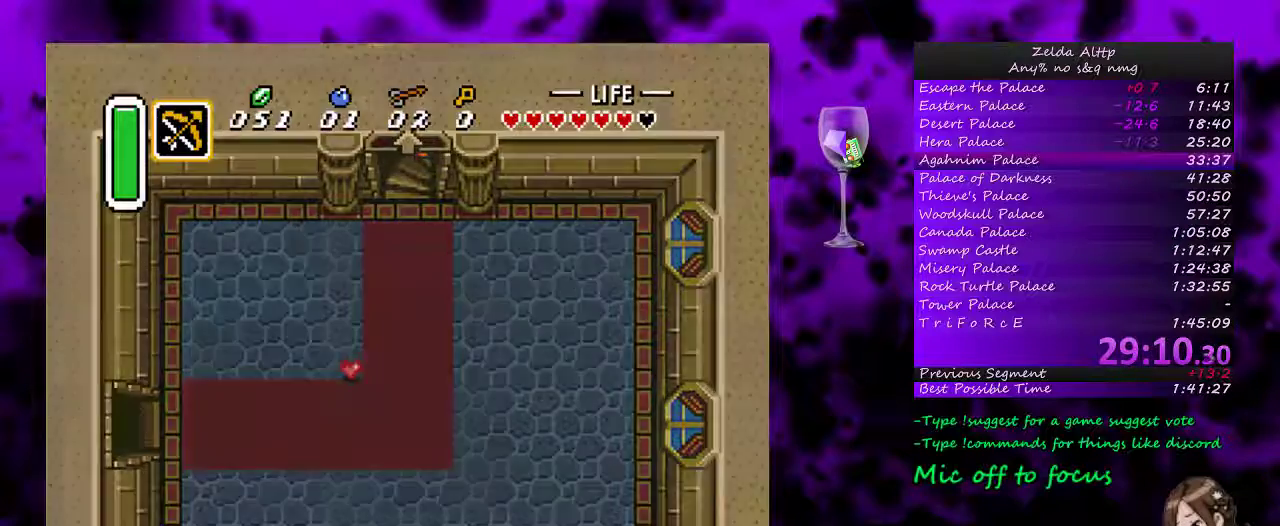
{"buttons": [], "events": []}
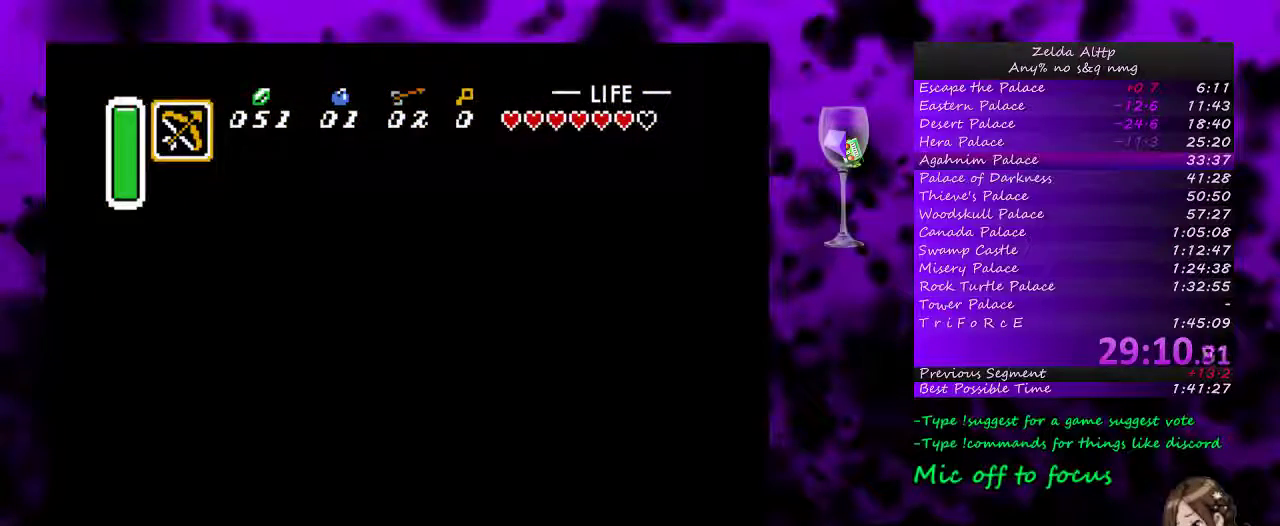
{"buttons": [], "events": []}